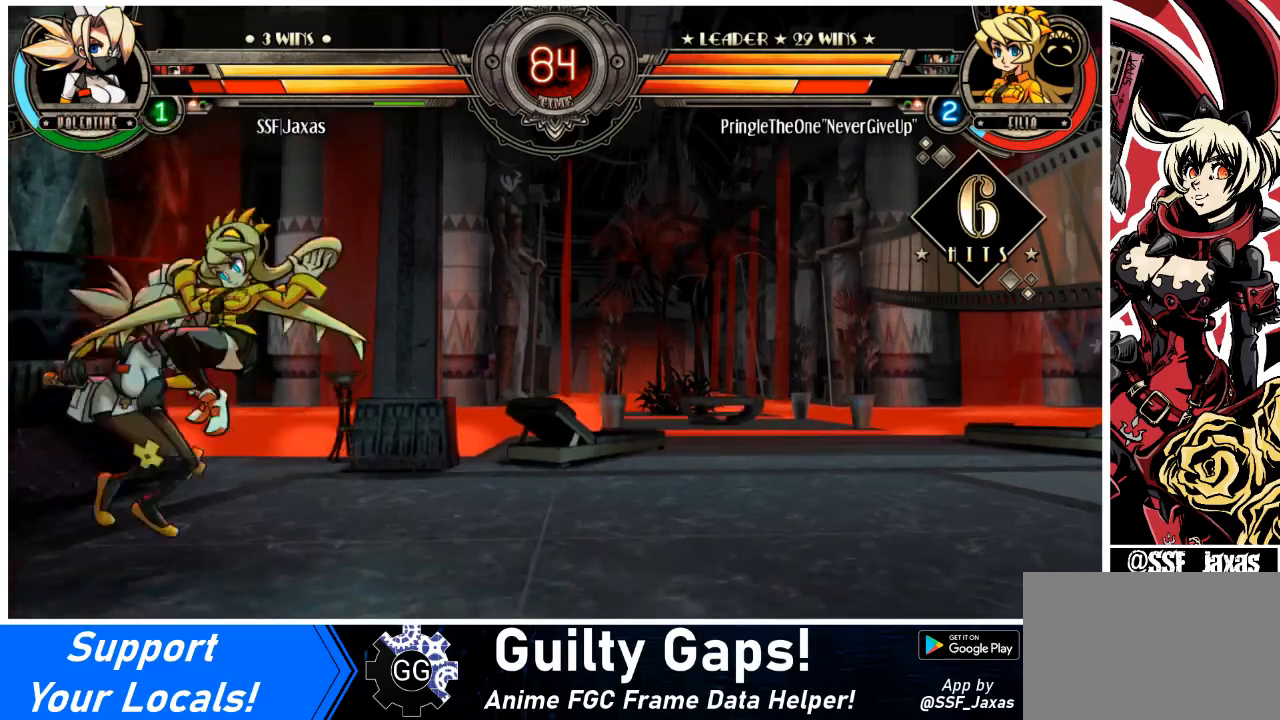
Gameplay with a controller (arcade stick); each line is a JSON object with the inputs held at the frame after it. "events" lists button and stick changes between this image and that frame as [ms after this image, input, new state], when the widget could be followed in between. Not read: L3 R3.
{"buttons": ["DPAD_DOWN", "DPAD_LEFT"], "events": [[134, "DPAD_DOWN", "down"], [334, "DPAD_DOWN", "up"], [501, "DPAD_DOWN", "down"]]}
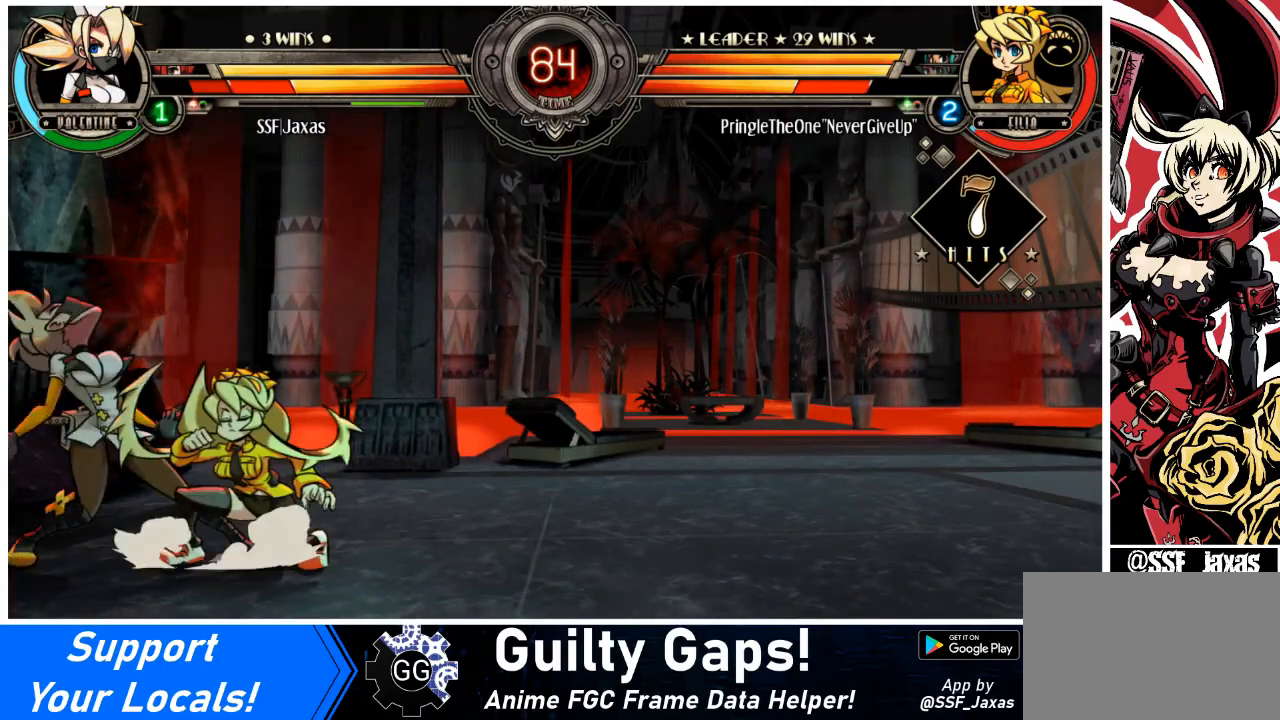
{"buttons": ["DPAD_DOWN", "DPAD_LEFT"], "events": []}
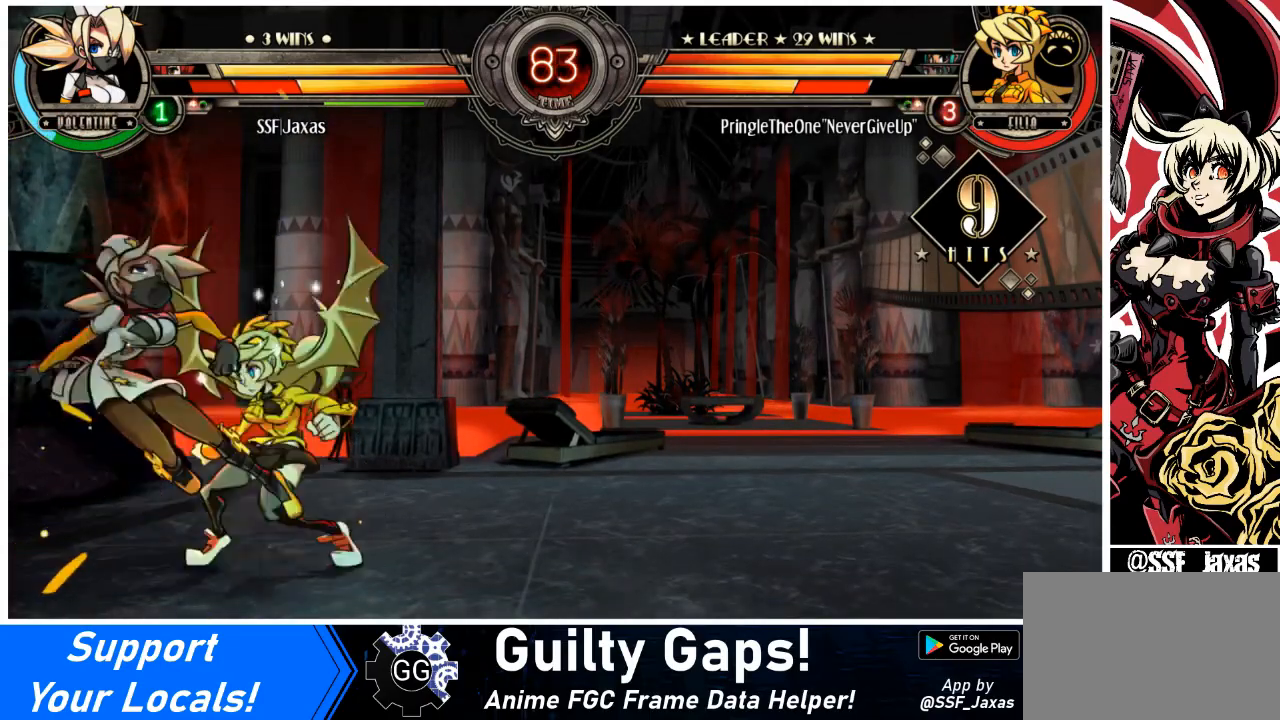
{"buttons": ["DPAD_LEFT"], "events": [[134, "DPAD_DOWN", "up"]]}
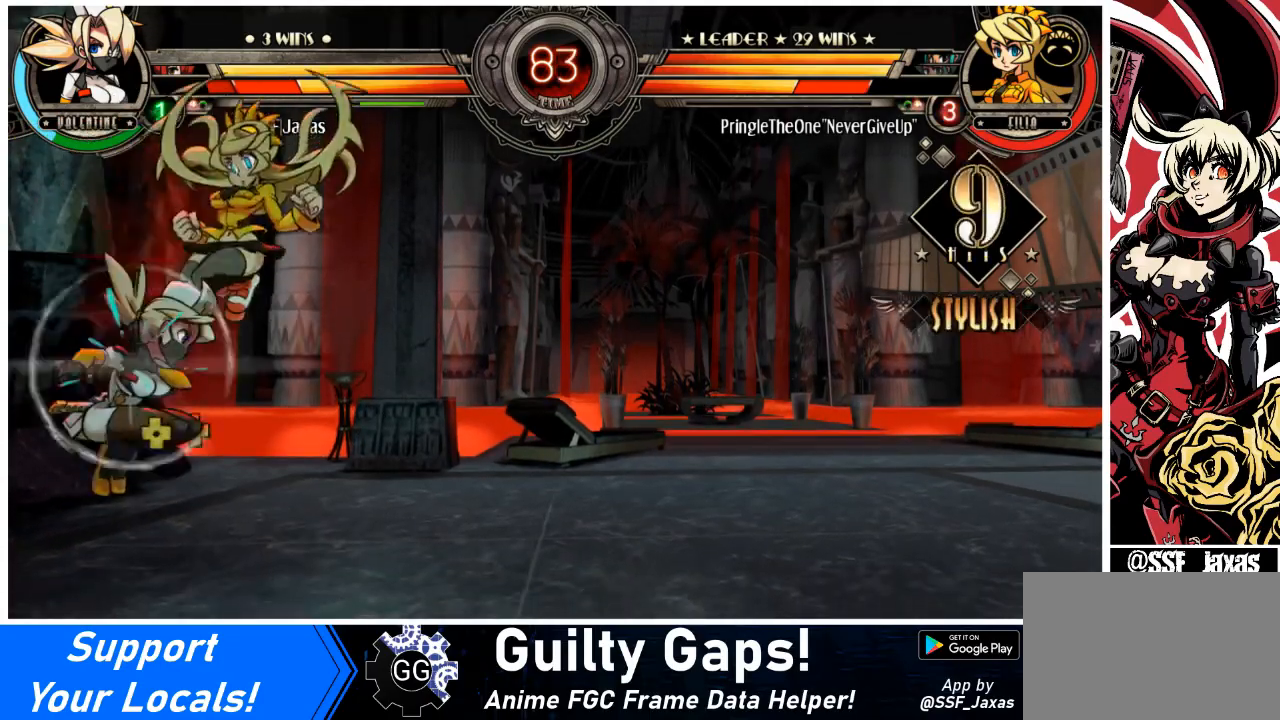
{"buttons": ["DPAD_LEFT"], "events": [[100, "SQUARE", "down"], [167, "SQUARE", "up"], [267, "SQUARE", "down"], [367, "SQUARE", "up"], [434, "SQUARE", "down"], [500, "SQUARE", "up"]]}
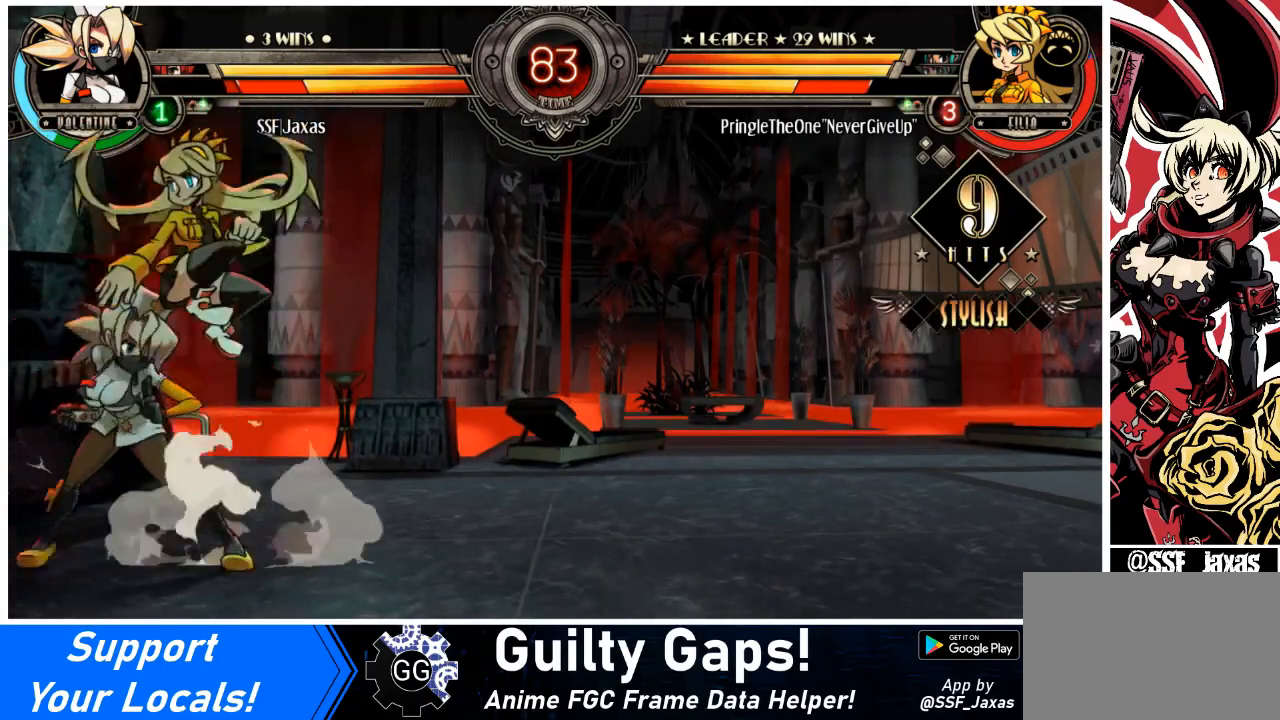
{"buttons": ["SQUARE", "TRIANGLE", "DPAD_LEFT"], "events": [[134, "DPAD_DOWN", "down"], [267, "DPAD_DOWN", "up"], [468, "SQUARE", "down"], [468, "TRIANGLE", "down"]]}
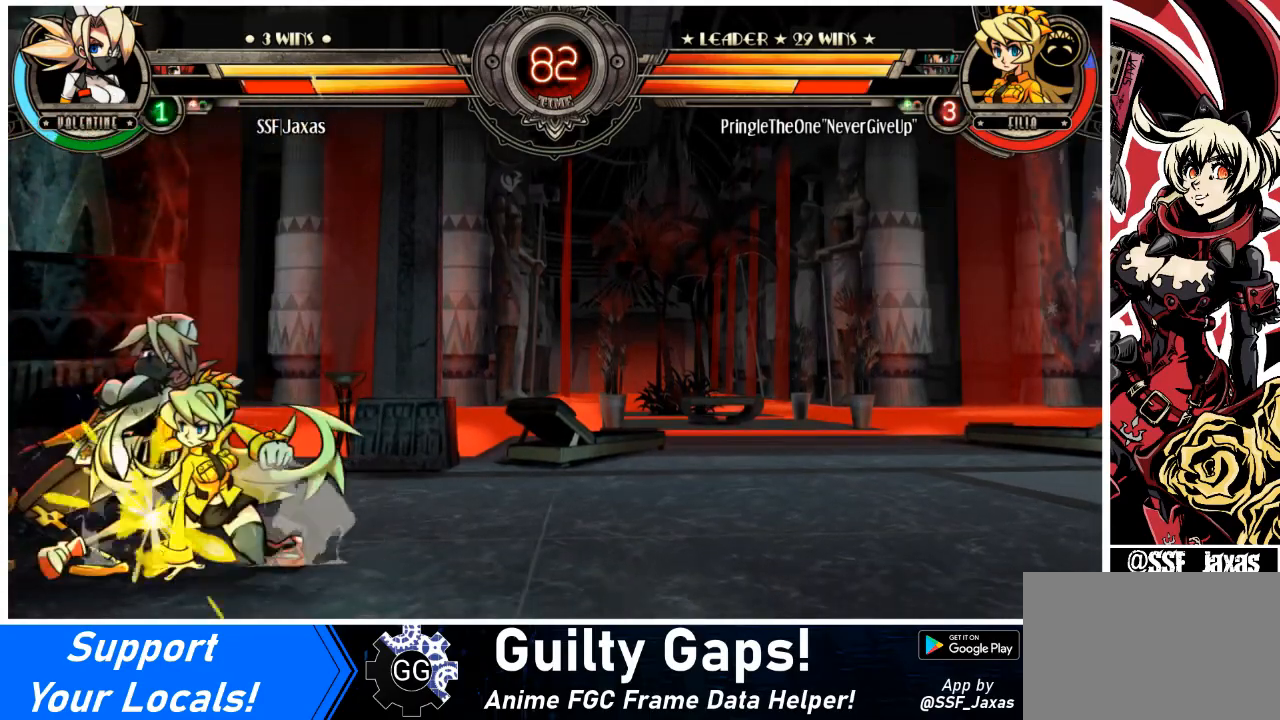
{"buttons": ["DPAD_DOWN", "DPAD_LEFT"], "events": [[33, "DPAD_DOWN", "down"], [67, "SQUARE", "up"], [67, "TRIANGLE", "up"]]}
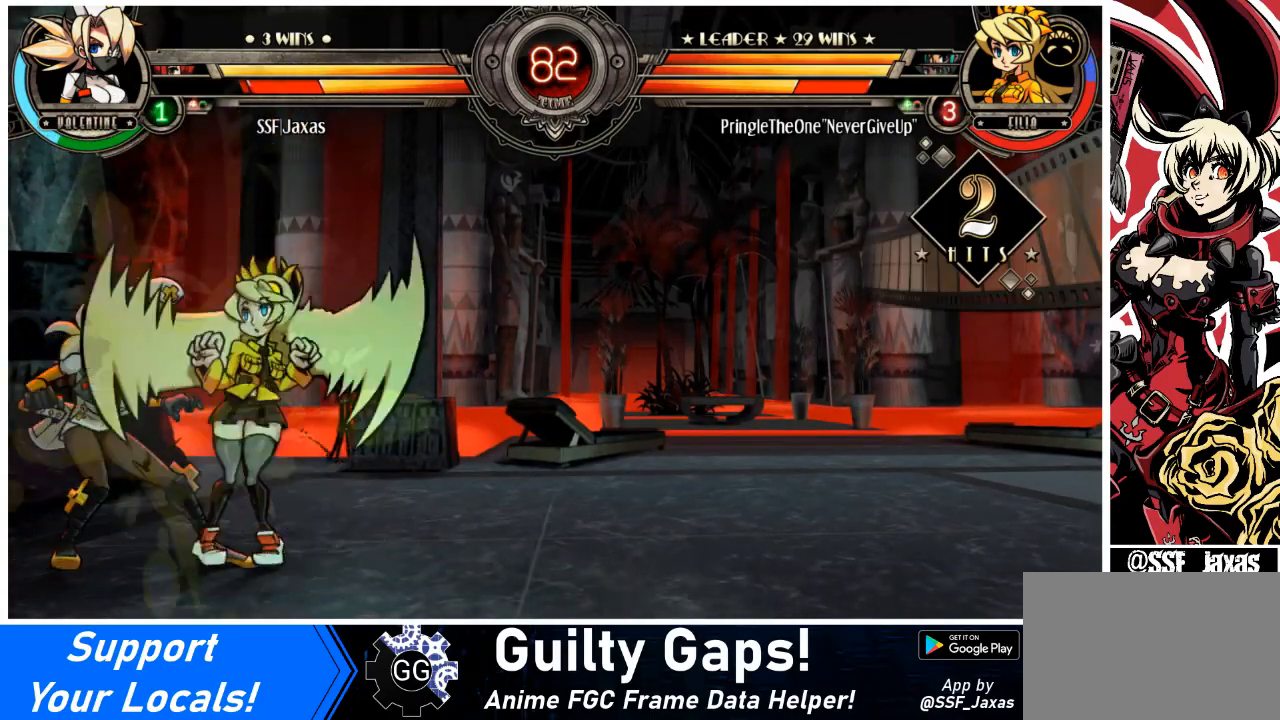
{"buttons": ["DPAD_LEFT"], "events": [[134, "DPAD_DOWN", "up"]]}
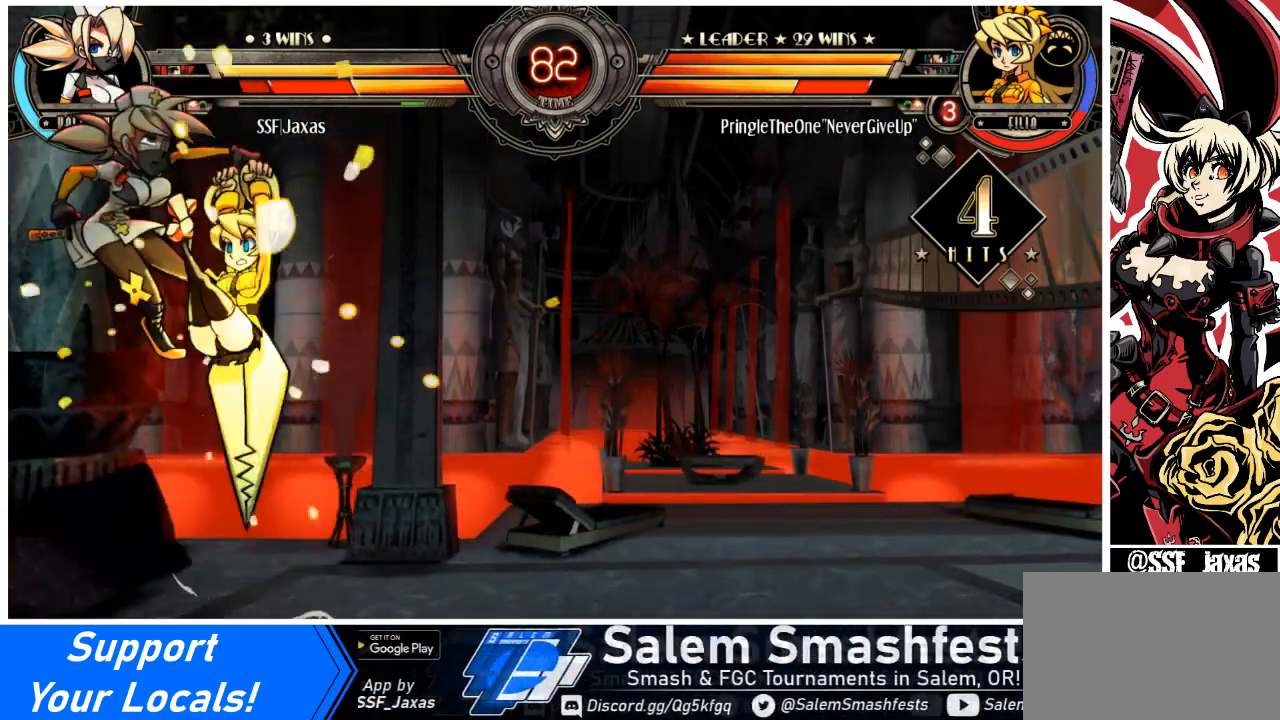
{"buttons": ["DPAD_LEFT"], "events": []}
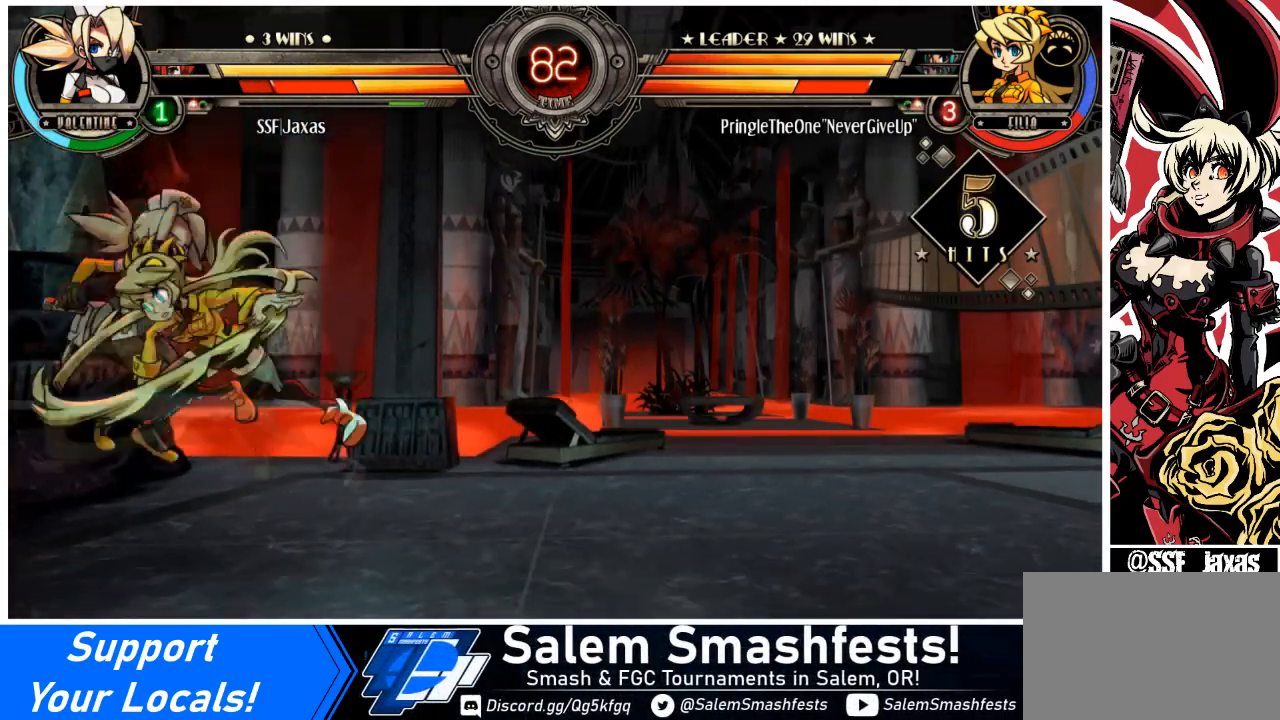
{"buttons": ["DPAD_LEFT"], "events": [[167, "CIRCLE", "down"], [167, "TRIANGLE", "down"], [234, "CIRCLE", "up"], [234, "TRIANGLE", "up"]]}
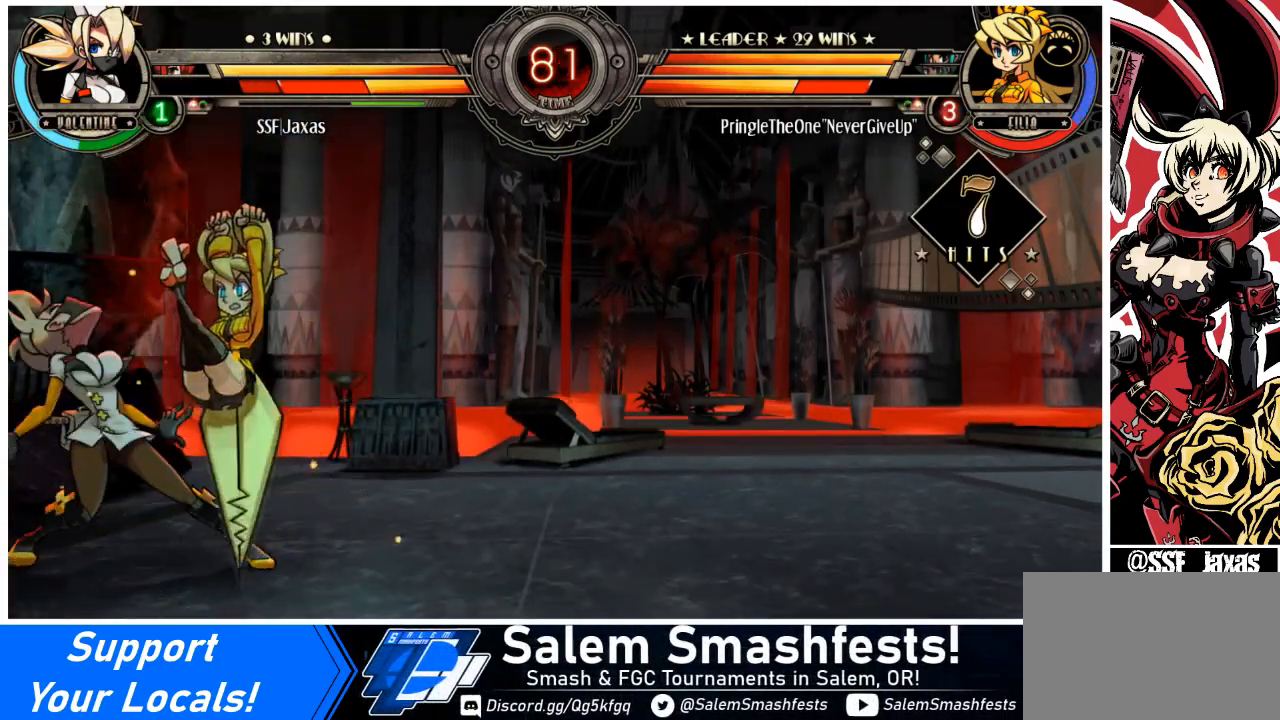
{"buttons": ["DPAD_LEFT"], "events": []}
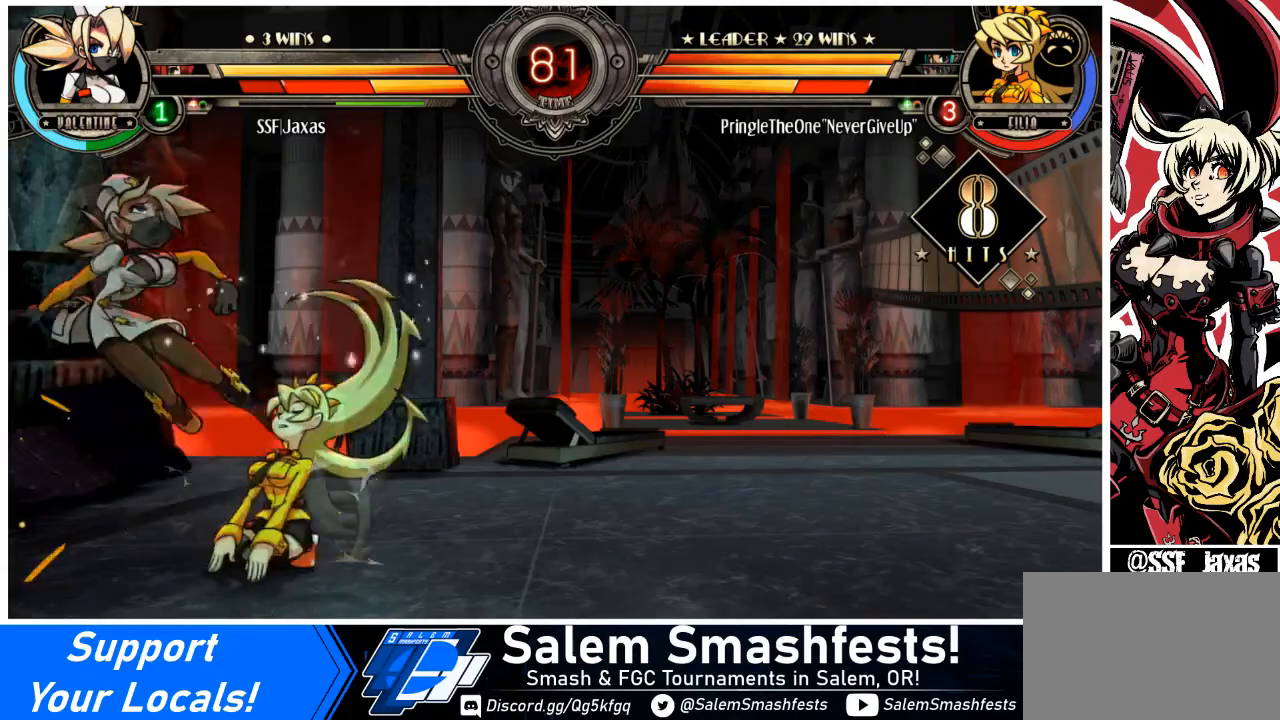
{"buttons": ["CIRCLE", "TRIANGLE", "DPAD_LEFT"], "events": [[301, "CIRCLE", "down"], [301, "TRIANGLE", "down"], [367, "CIRCLE", "up"], [367, "TRIANGLE", "up"], [434, "CIRCLE", "down"], [434, "TRIANGLE", "down"]]}
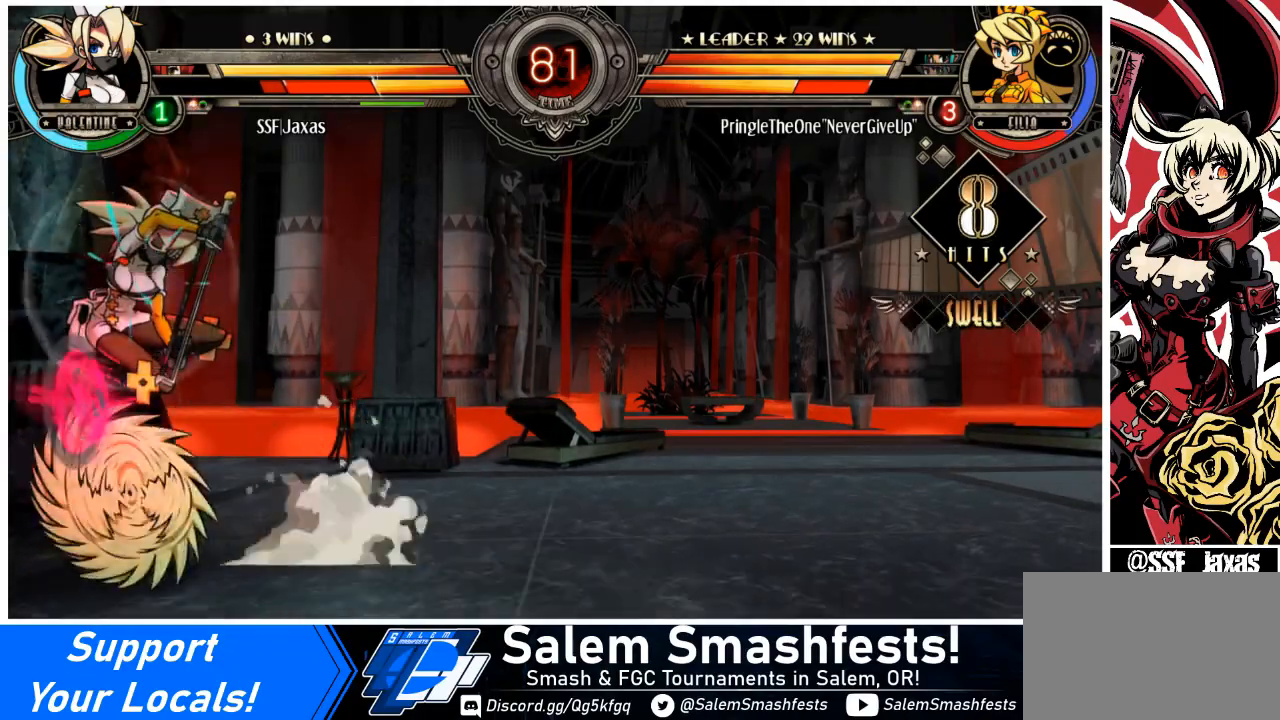
{"buttons": ["TRIANGLE", "DPAD_RIGHT"], "events": [[33, "CIRCLE", "up"], [33, "TRIANGLE", "up"], [67, "TRIANGLE", "down"], [100, "CIRCLE", "down"], [167, "CIRCLE", "up"], [167, "TRIANGLE", "up"], [200, "TRIANGLE", "down"], [234, "CIRCLE", "down"], [334, "CIRCLE", "up"], [334, "TRIANGLE", "up"], [367, "DPAD_RIGHT", "down"], [367, "TRIANGLE", "down"], [400, "CIRCLE", "down"], [400, "DPAD_LEFT", "up"], [467, "TRIANGLE", "up"], [500, "CIRCLE", "up"], [500, "TRIANGLE", "down"]]}
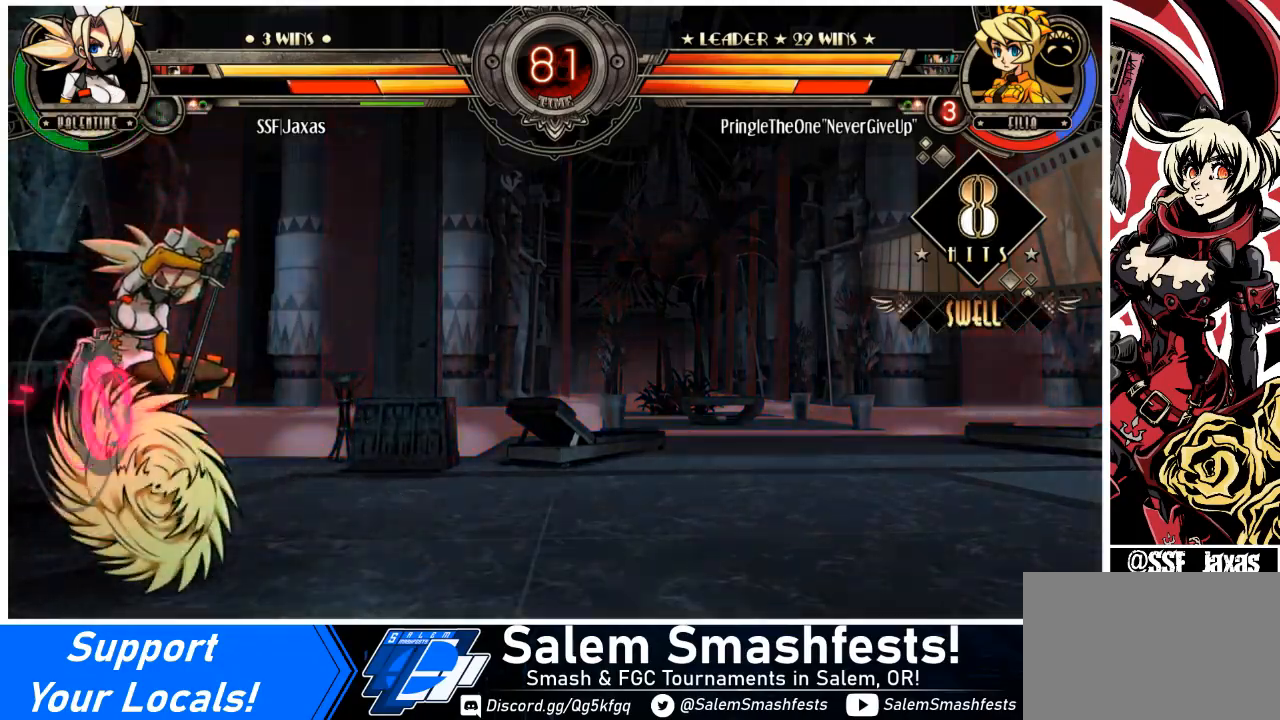
{"buttons": [], "events": [[34, "CIRCLE", "down"], [101, "CIRCLE", "up"], [101, "TRIANGLE", "up"], [301, "DPAD_RIGHT", "up"]]}
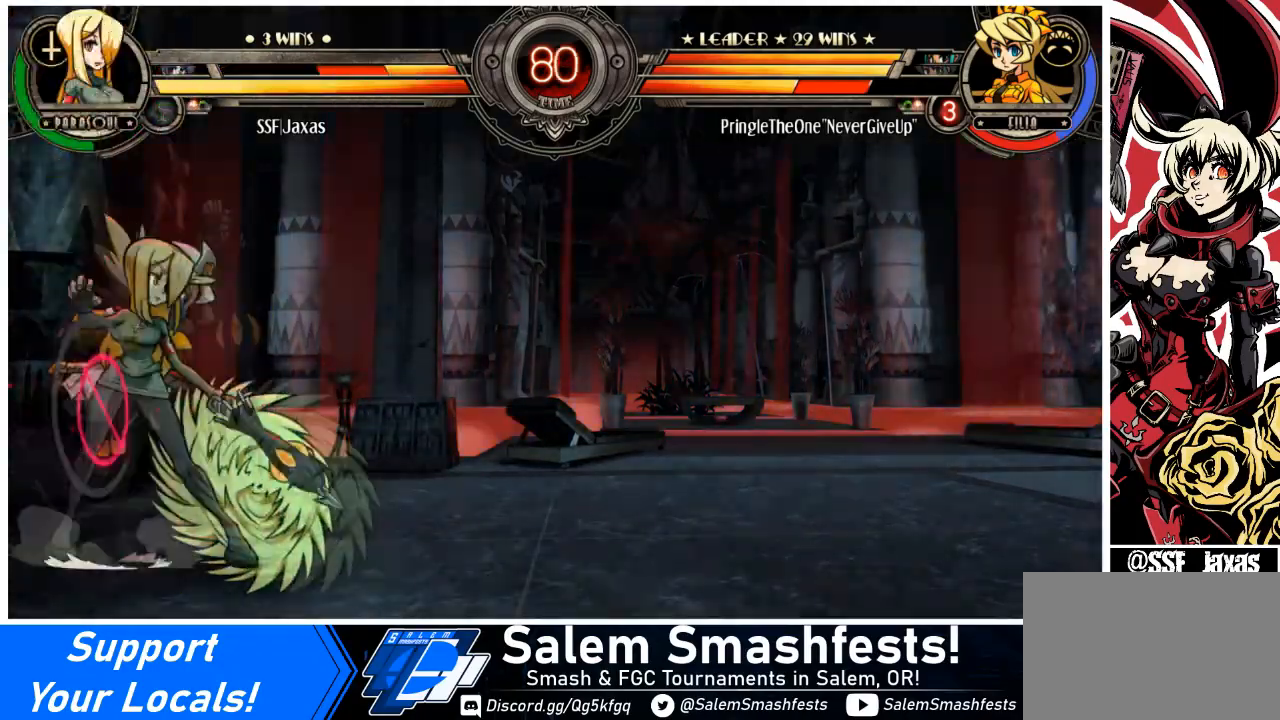
{"buttons": [], "events": [[267, "DPAD_DOWN", "down"], [367, "DPAD_RIGHT", "down"], [400, "R2", "down"], [434, "CIRCLE", "down"], [434, "DPAD_DOWN", "up"], [434, "DPAD_RIGHT", "up"], [467, "CIRCLE", "up"], [467, "R2", "up"]]}
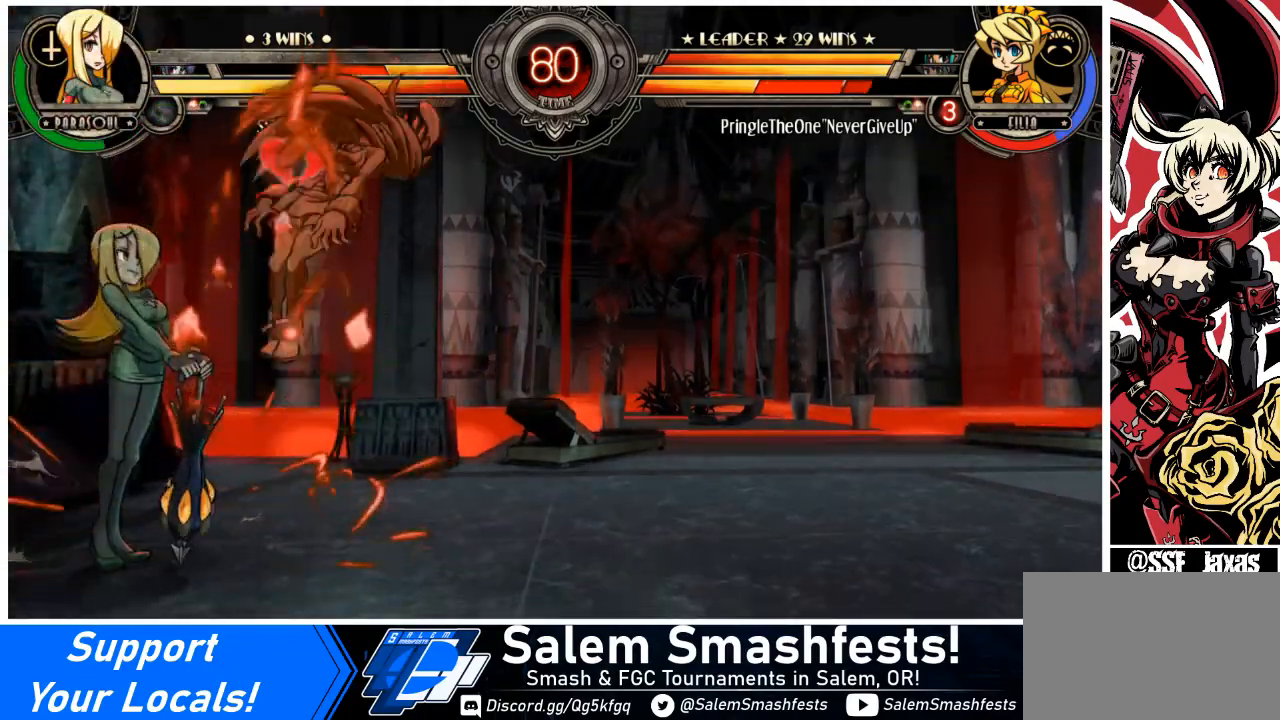
{"buttons": [], "events": []}
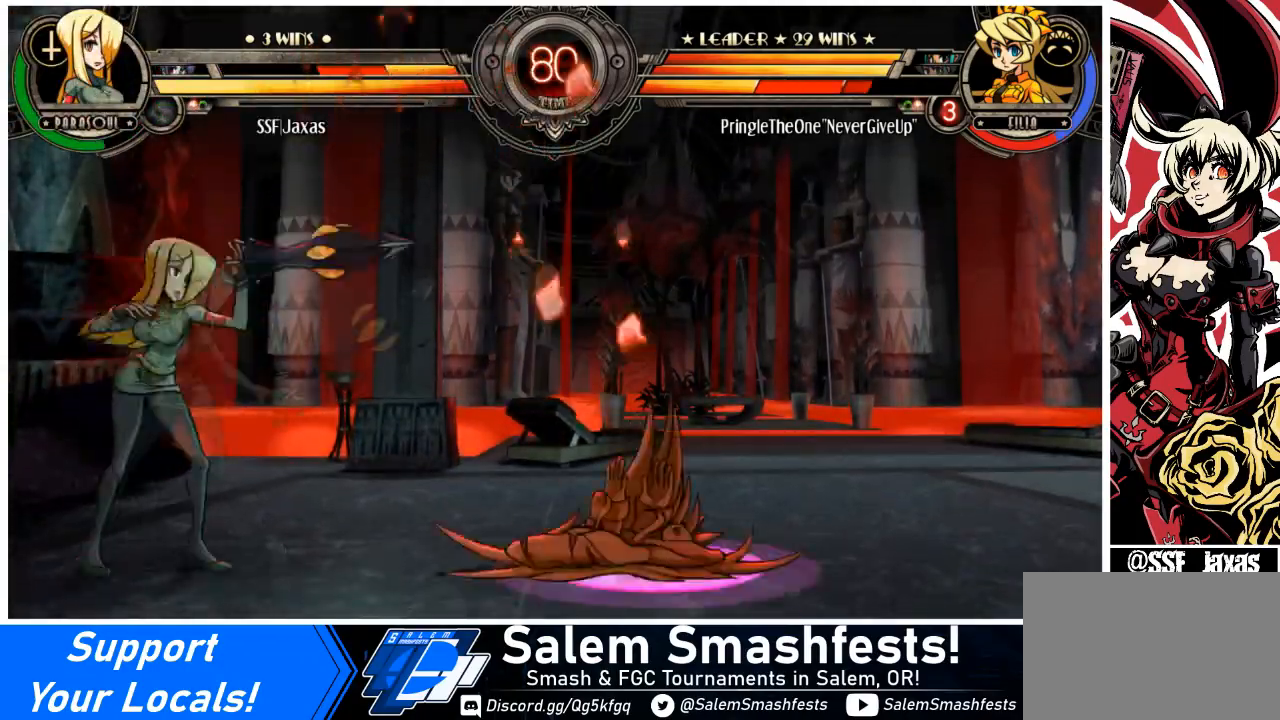
{"buttons": [], "events": [[67, "DPAD_RIGHT", "down"], [167, "DPAD_RIGHT", "up"], [200, "DPAD_RIGHT", "down"], [334, "DPAD_RIGHT", "up"], [400, "DPAD_RIGHT", "down"], [500, "DPAD_RIGHT", "up"]]}
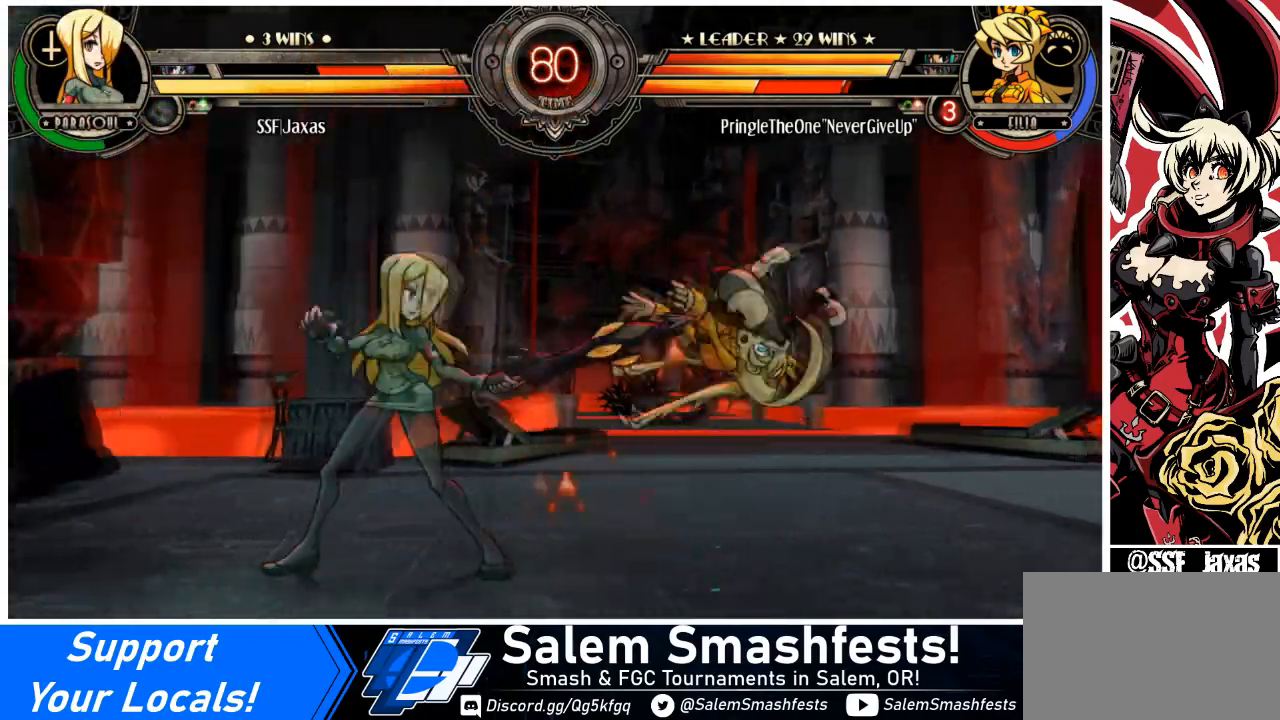
{"buttons": ["DPAD_LEFT"], "events": [[34, "DPAD_RIGHT", "down"], [101, "DPAD_UP", "down"], [201, "DPAD_RIGHT", "up"], [267, "DPAD_UP", "up"], [301, "R1", "down"], [401, "DPAD_LEFT", "down"], [434, "R1", "up"]]}
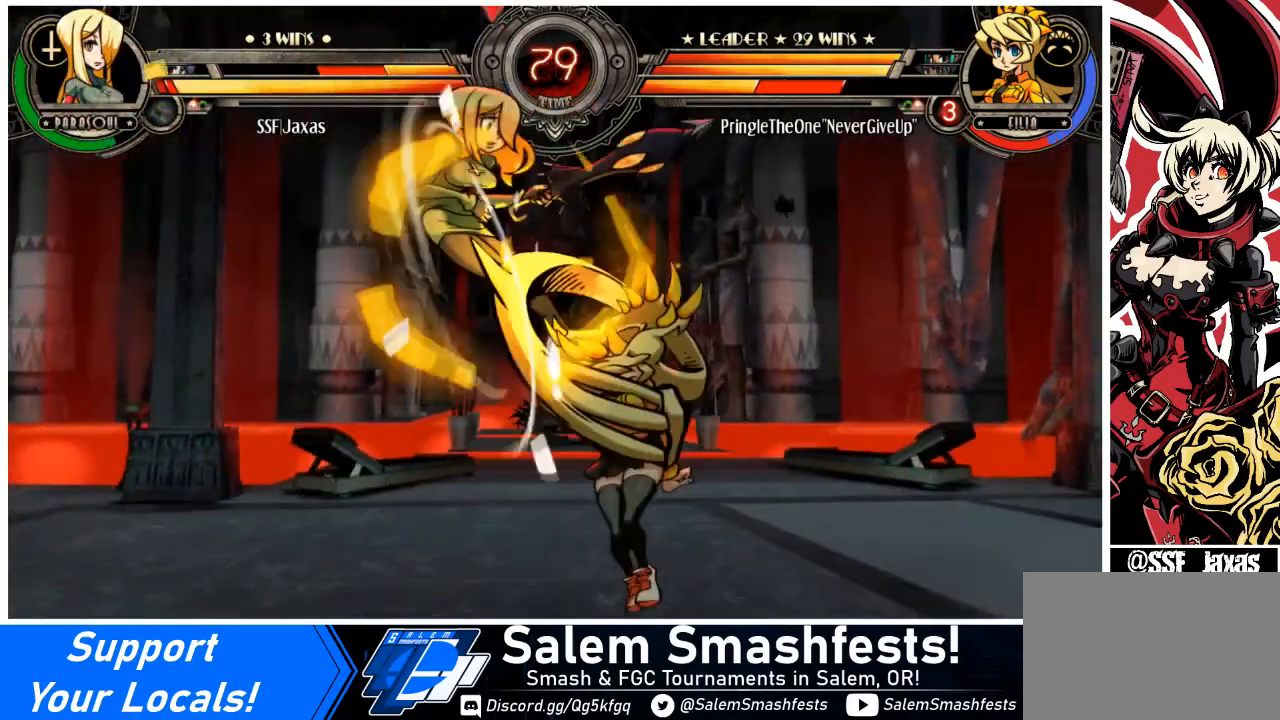
{"buttons": ["SQUARE", "TRIANGLE", "DPAD_LEFT"], "events": [[33, "DPAD_DOWN", "down"], [300, "DPAD_DOWN", "up"], [434, "TRIANGLE", "down"], [500, "SQUARE", "down"]]}
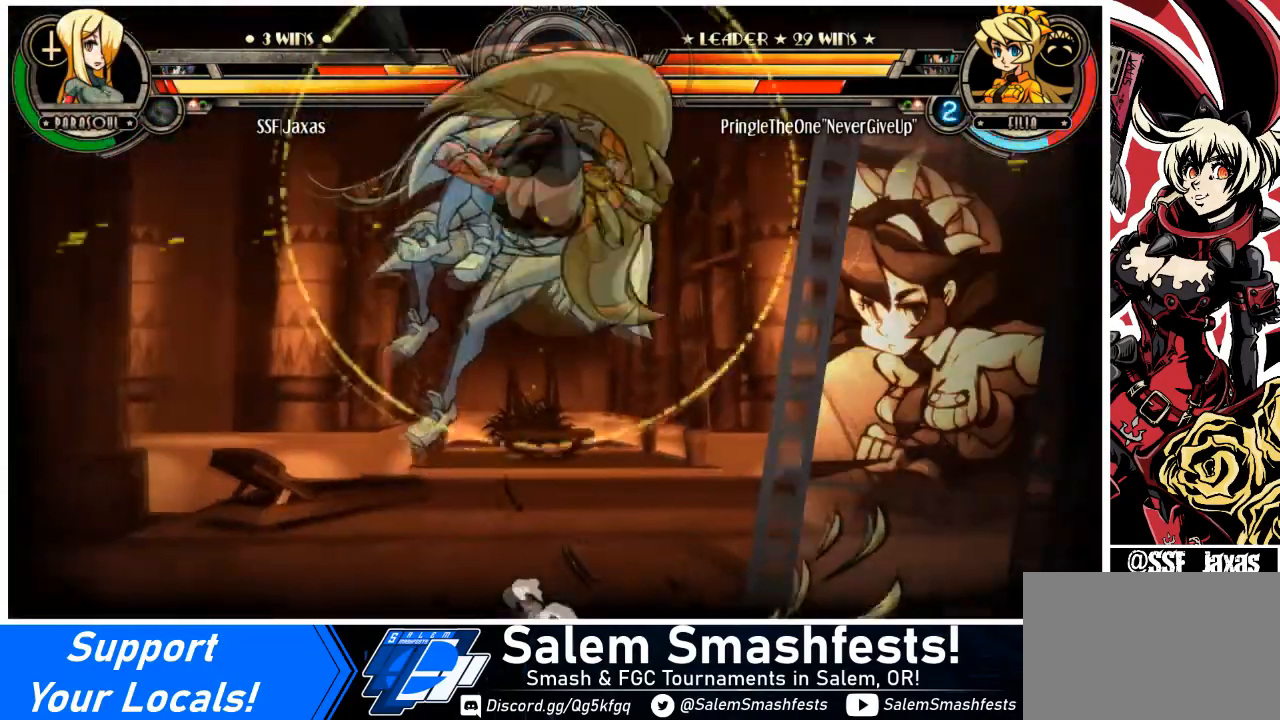
{"buttons": ["SQUARE", "TRIANGLE", "DPAD_LEFT"], "events": [[67, "TRIANGLE", "up"], [101, "SQUARE", "up"], [167, "SQUARE", "down"], [167, "TRIANGLE", "down"], [301, "TRIANGLE", "up"], [334, "SQUARE", "up"], [367, "SQUARE", "down"], [367, "TRIANGLE", "down"]]}
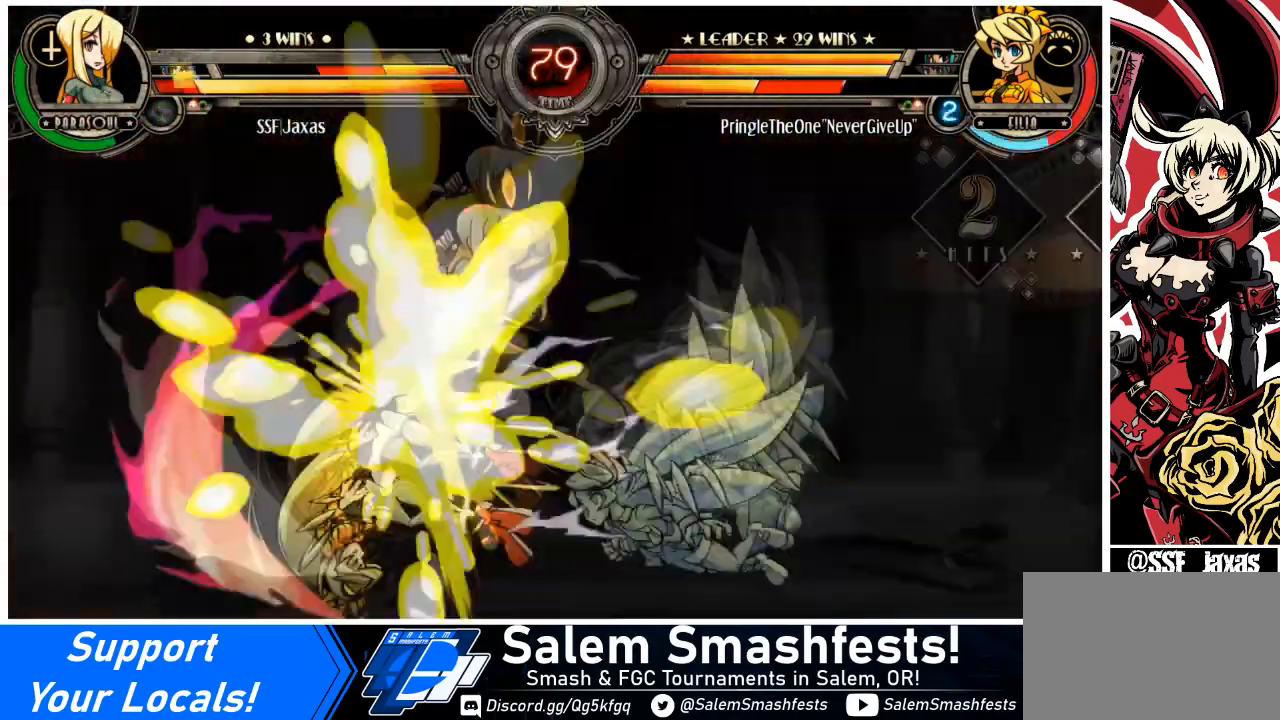
{"buttons": ["DPAD_RIGHT"], "events": [[33, "SQUARE", "up"], [33, "TRIANGLE", "up"], [100, "SQUARE", "down"], [100, "TRIANGLE", "down"], [267, "SQUARE", "up"], [267, "TRIANGLE", "up"], [400, "DPAD_RIGHT", "down"], [434, "DPAD_LEFT", "up"]]}
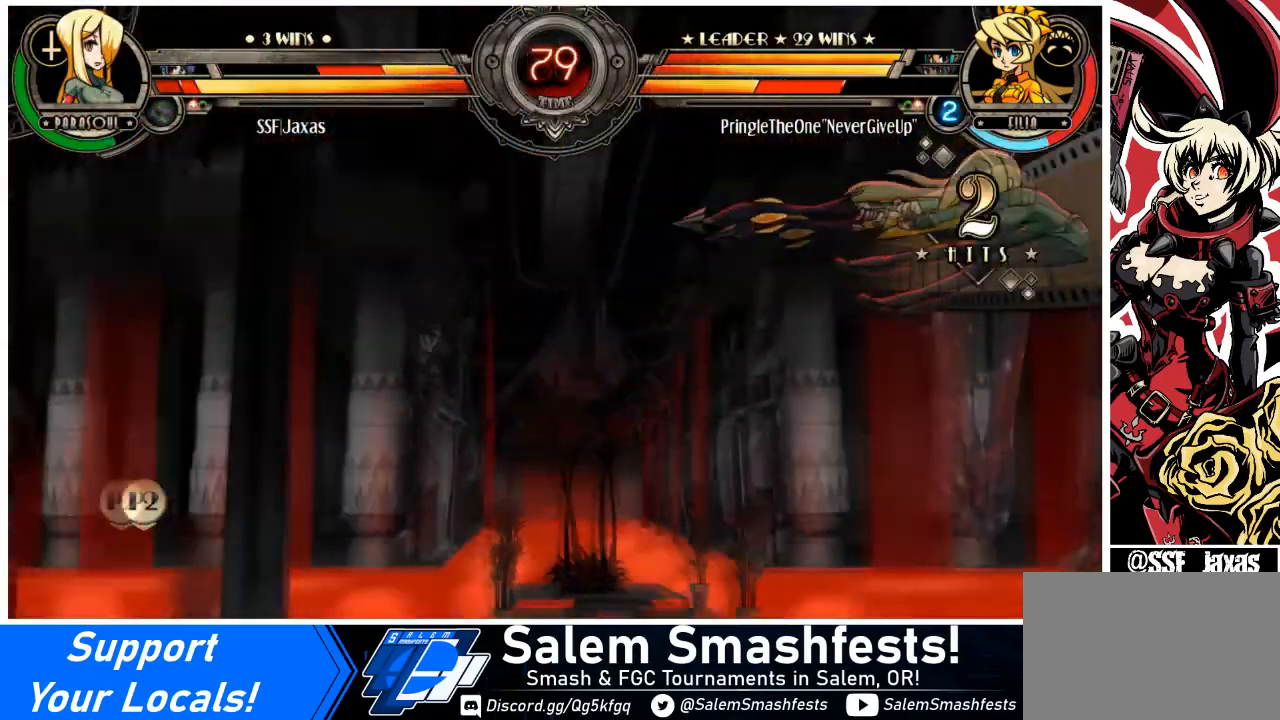
{"buttons": ["SQUARE", "DPAD_RIGHT"], "events": [[101, "SQUARE", "down"], [267, "SQUARE", "up"], [401, "SQUARE", "down"]]}
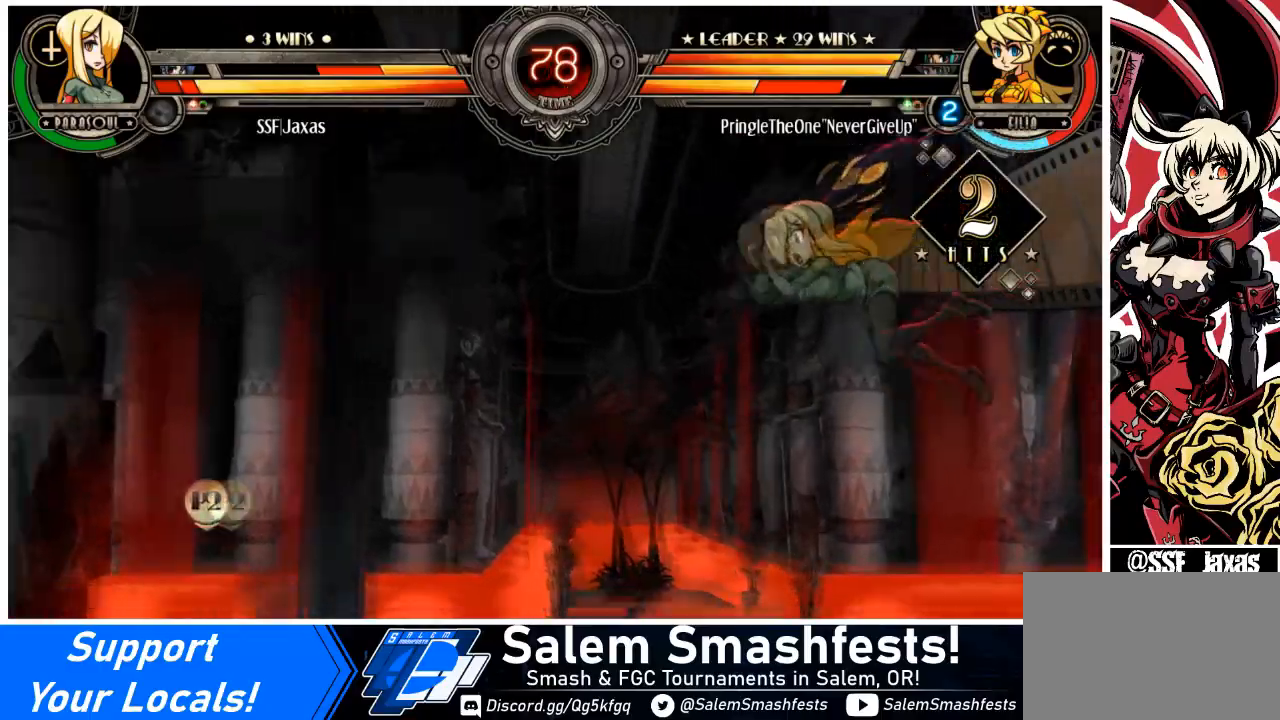
{"buttons": ["SQUARE", "DPAD_RIGHT"], "events": [[33, "SQUARE", "up"], [167, "SQUARE", "down"], [334, "SQUARE", "up"], [400, "SQUARE", "down"]]}
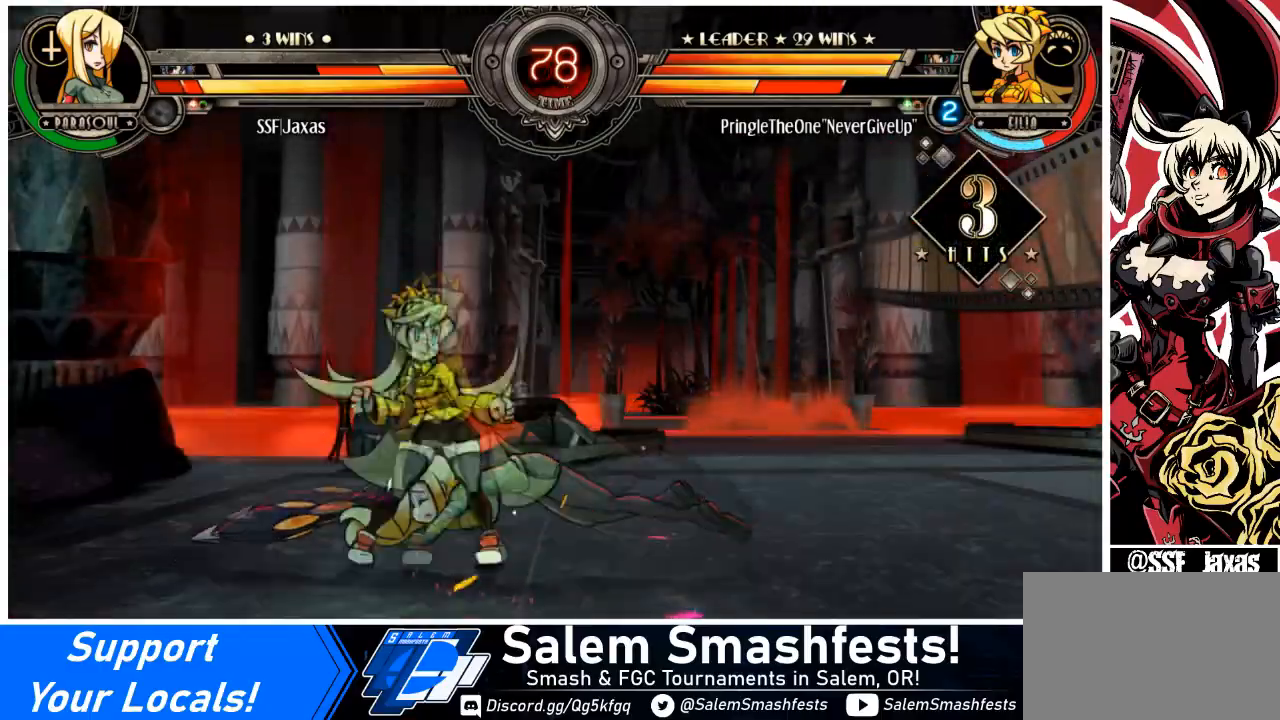
{"buttons": ["DPAD_RIGHT"], "events": [[101, "SQUARE", "up"]]}
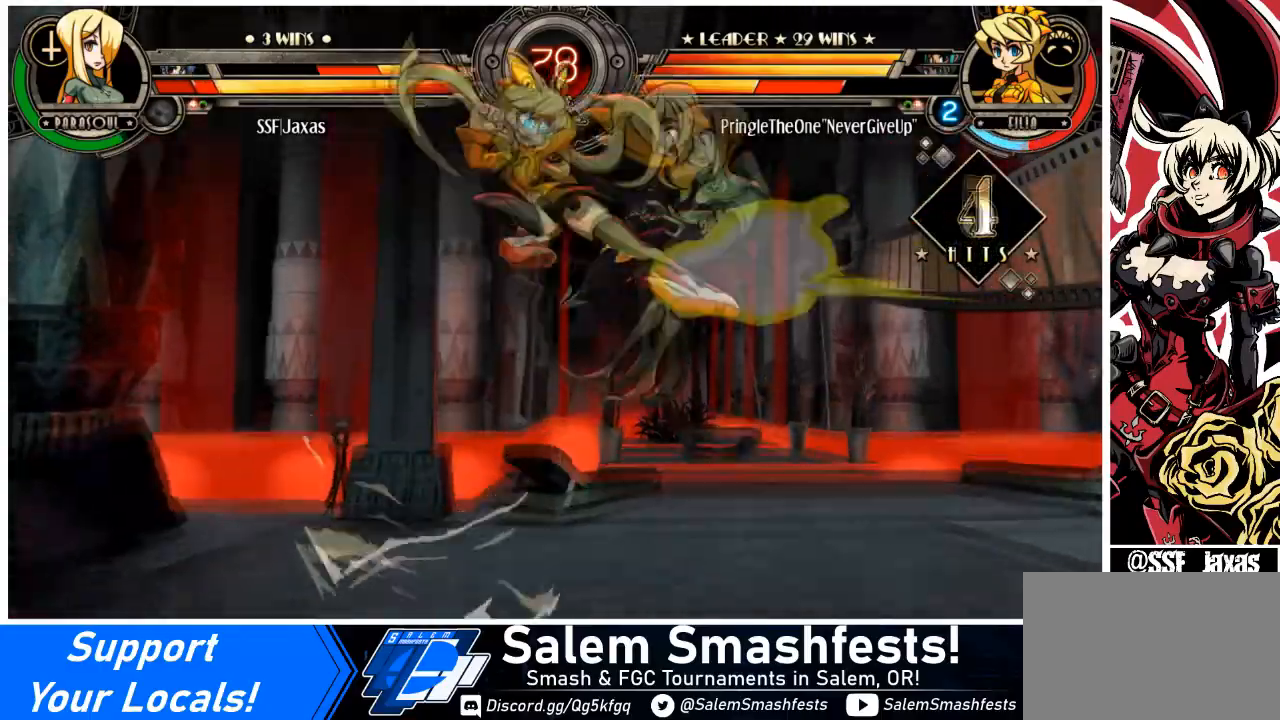
{"buttons": ["DPAD_RIGHT"], "events": []}
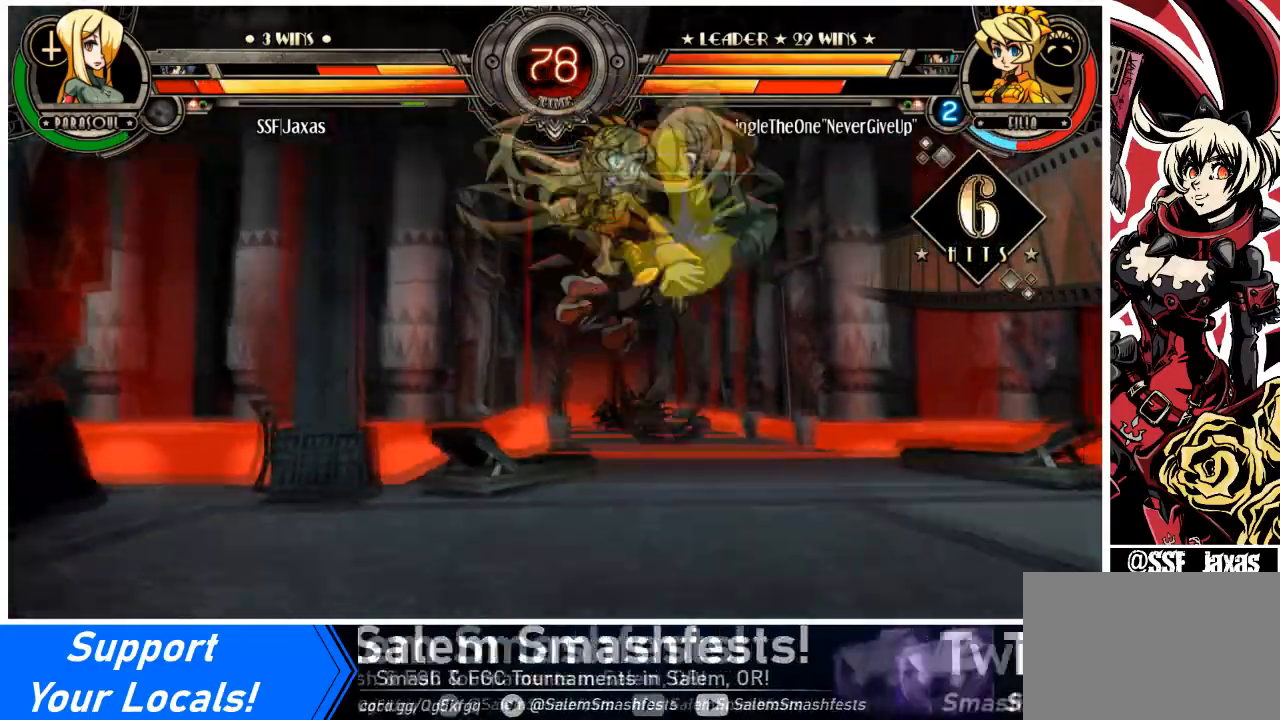
{"buttons": ["DPAD_DOWN", "DPAD_RIGHT"], "events": [[234, "DPAD_DOWN", "down"]]}
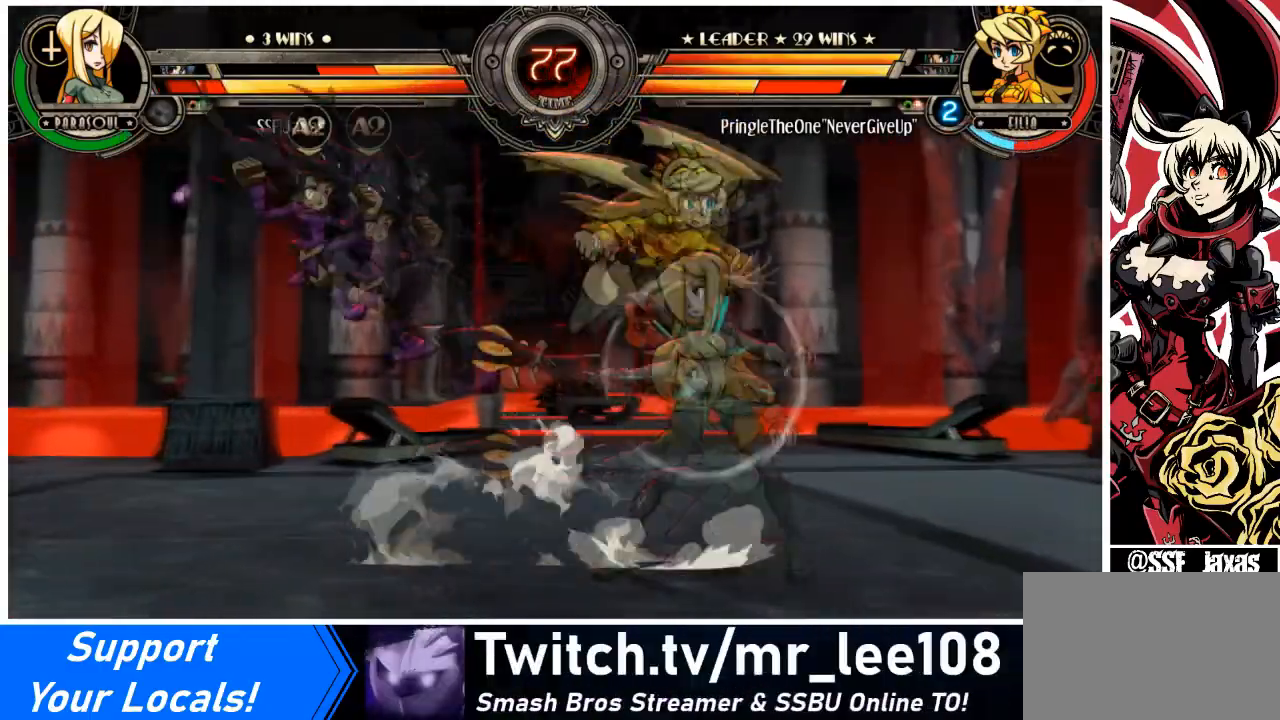
{"buttons": ["DPAD_DOWN", "DPAD_LEFT"], "events": [[167, "DPAD_DOWN", "up"], [334, "DPAD_LEFT", "down"], [367, "DPAD_RIGHT", "up"], [400, "DPAD_DOWN", "down"]]}